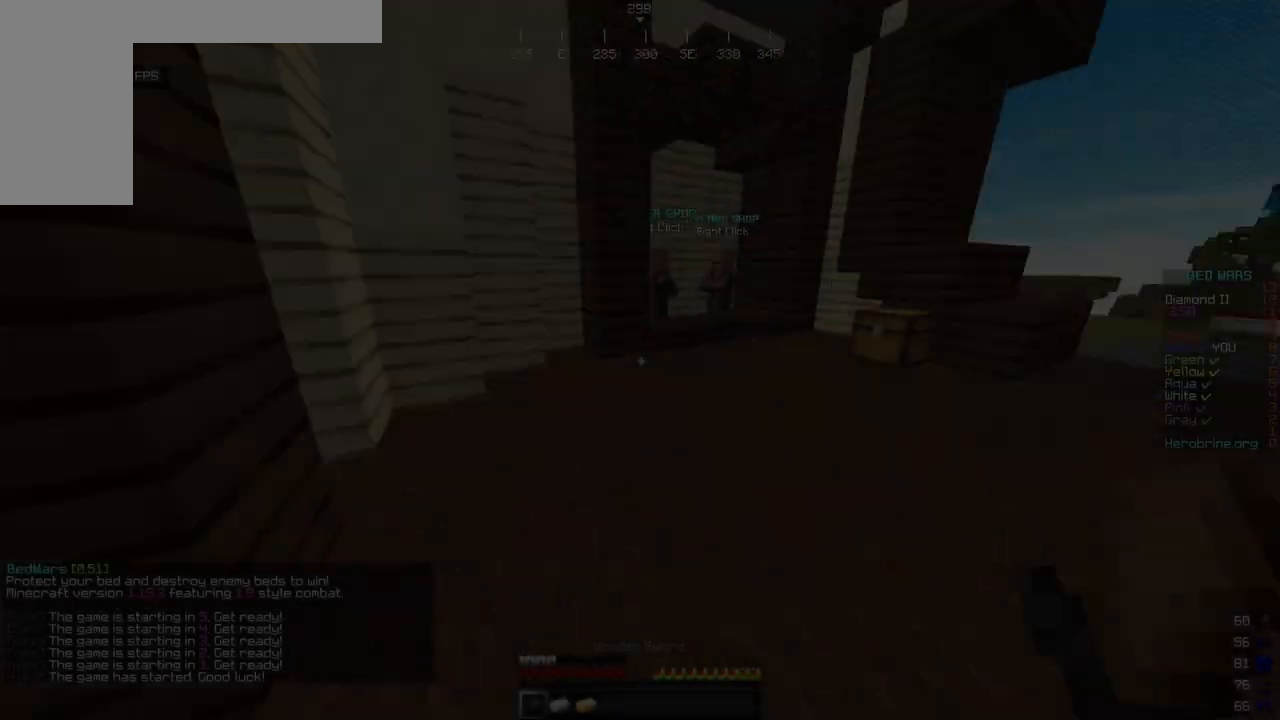
Gameplay with keyboard and mouse; each line is a JSON object with the keys and mouse buttons held at the frame after it. "events" lists presses ("down") and releases ("up") of "a", "d", "s", "w", "mouse_left" and "mouse_right" between this image and that frame as [ms after this image, input, new state], when the widget could be followed in between. "mouse_left", "mouse_right" = the "left", "right" buttons of the "mouse" list. No other keys are recorded. Fast repeated clicks can show as one long hold. Mouse movement is not recorded.
{"keys": ["w"], "mouse": ["left"], "events": [[17, "mouse_left", "down"], [102, "w", "down"], [290, "a", "up"]]}
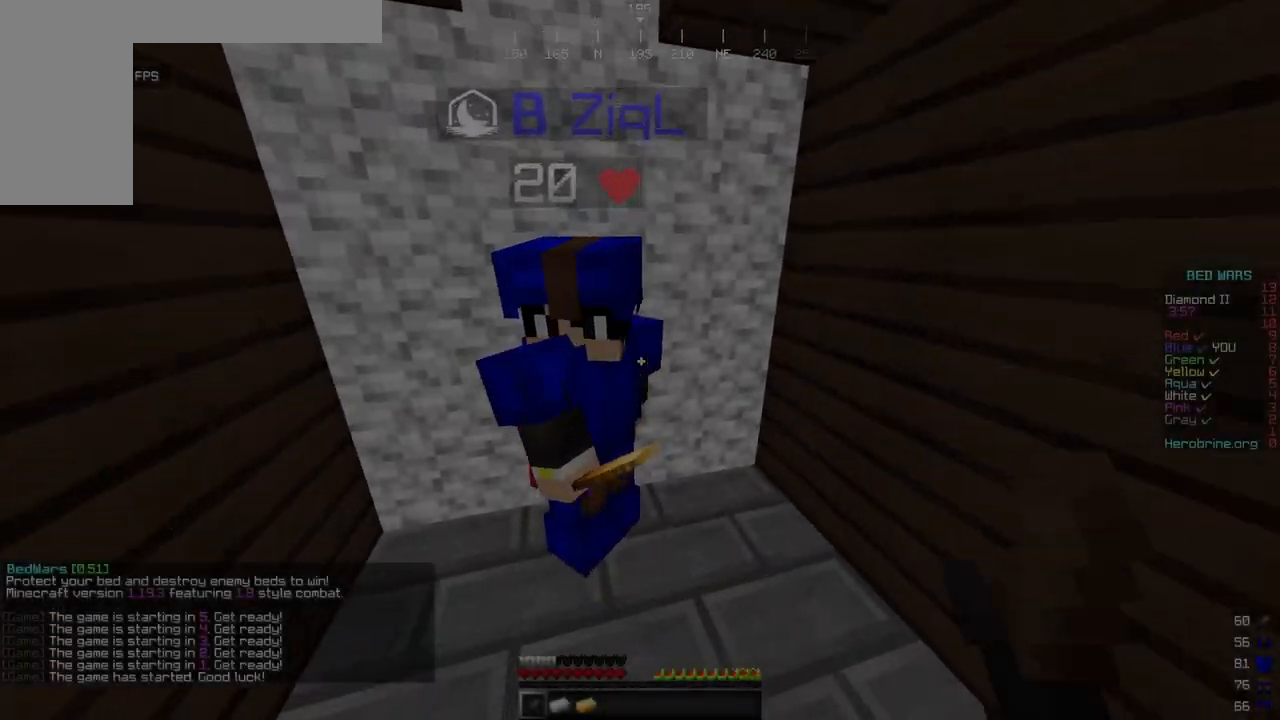
{"keys": ["d"], "mouse": [], "events": [[17, "mouse_left", "up"], [68, "a", "down"], [221, "w", "up"], [273, "a", "up"], [460, "d", "down"]]}
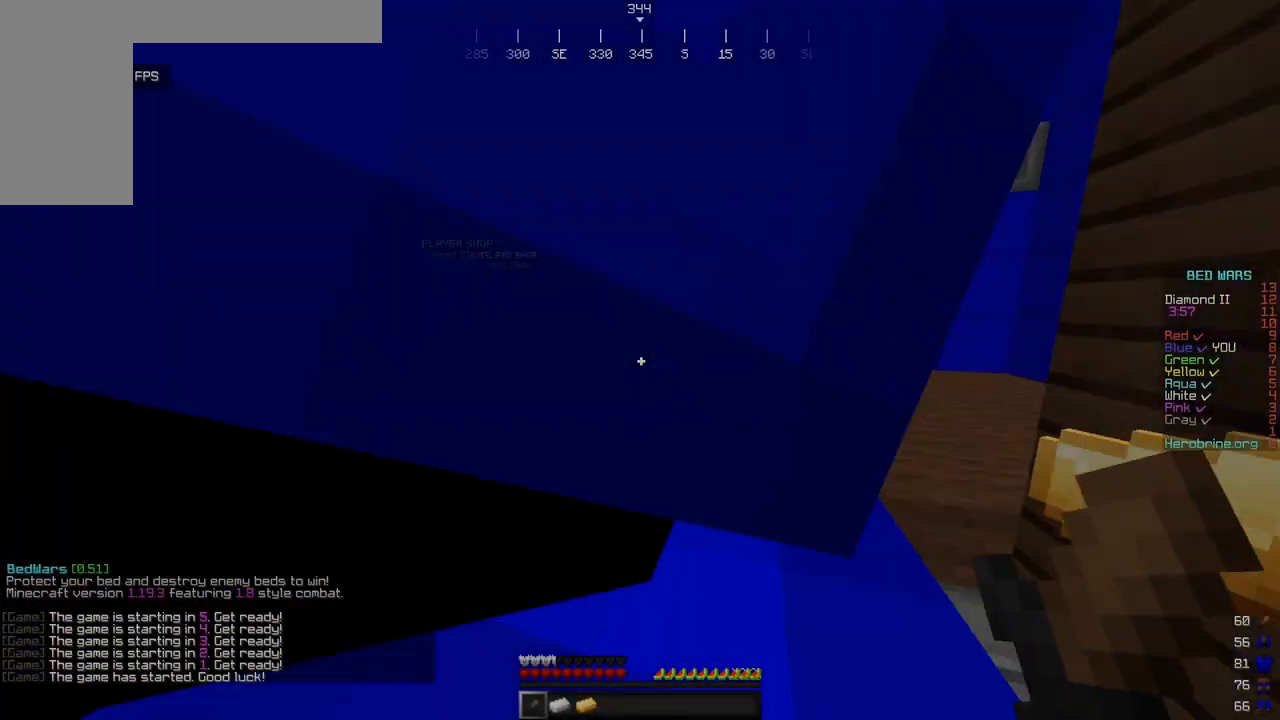
{"keys": ["a", "d"], "mouse": [], "events": [[85, "a", "down"], [85, "d", "up"], [255, "a", "up"], [273, "w", "down"], [307, "d", "down"], [460, "a", "down"], [494, "w", "up"]]}
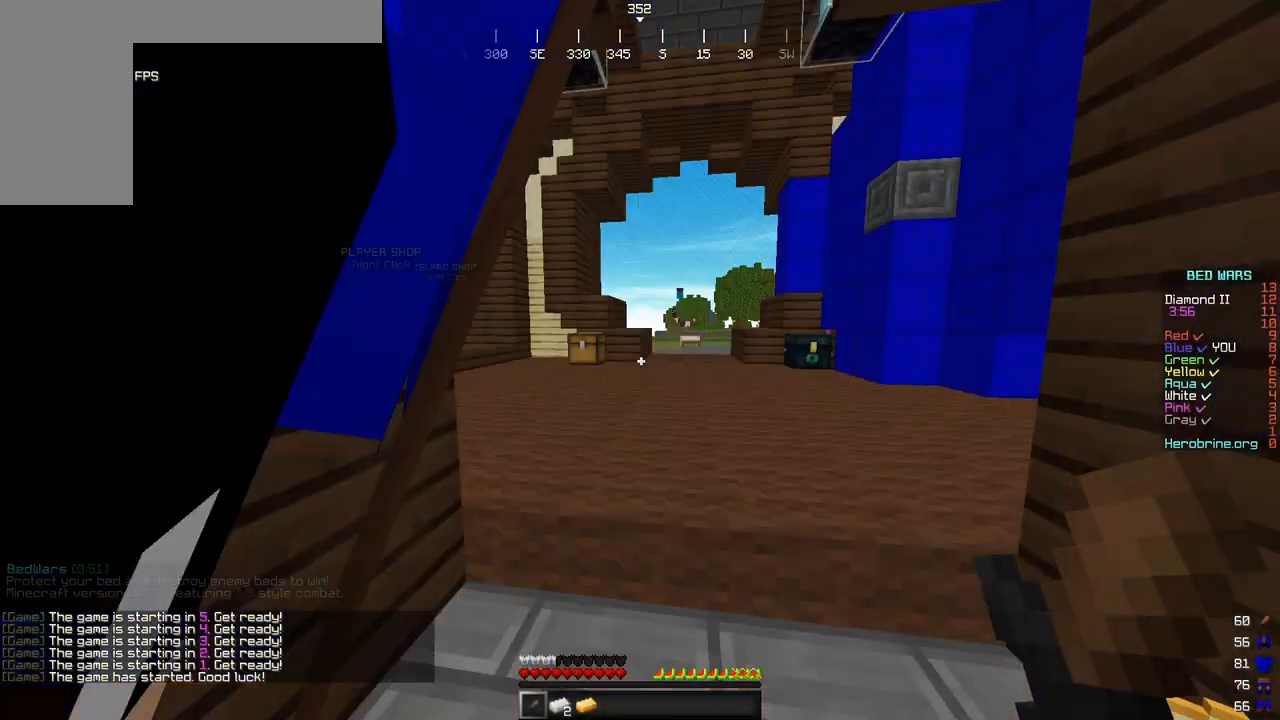
{"keys": ["a", "w"], "mouse": [], "events": [[34, "d", "up"], [119, "s", "down"], [170, "a", "up"], [170, "d", "down"], [204, "mouse_left", "down"], [255, "s", "up"], [358, "a", "down"], [392, "d", "up"], [426, "w", "down"], [494, "mouse_left", "up"]]}
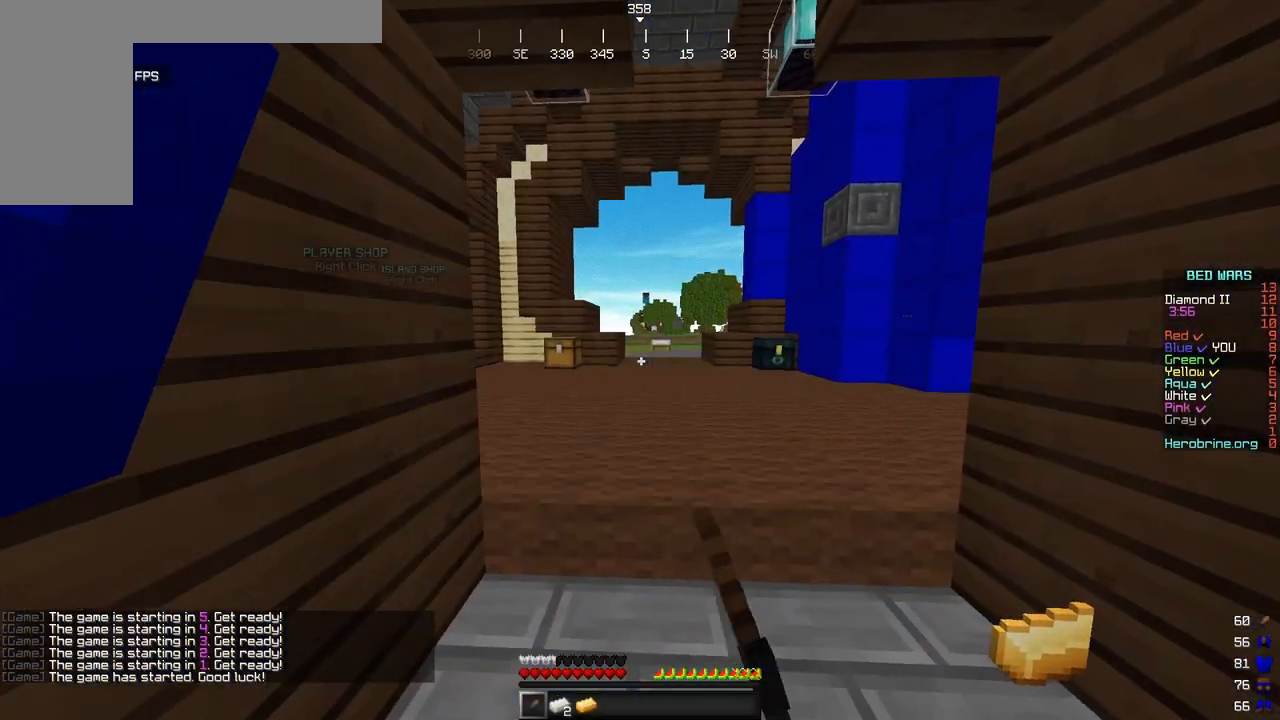
{"keys": [], "mouse": ["left"], "events": [[17, "d", "down"], [51, "a", "up"], [51, "mouse_left", "down"], [102, "w", "up"], [170, "a", "down"], [204, "s", "down"], [221, "d", "up"], [324, "a", "up"], [324, "d", "down"], [392, "s", "up"], [511, "d", "up"]]}
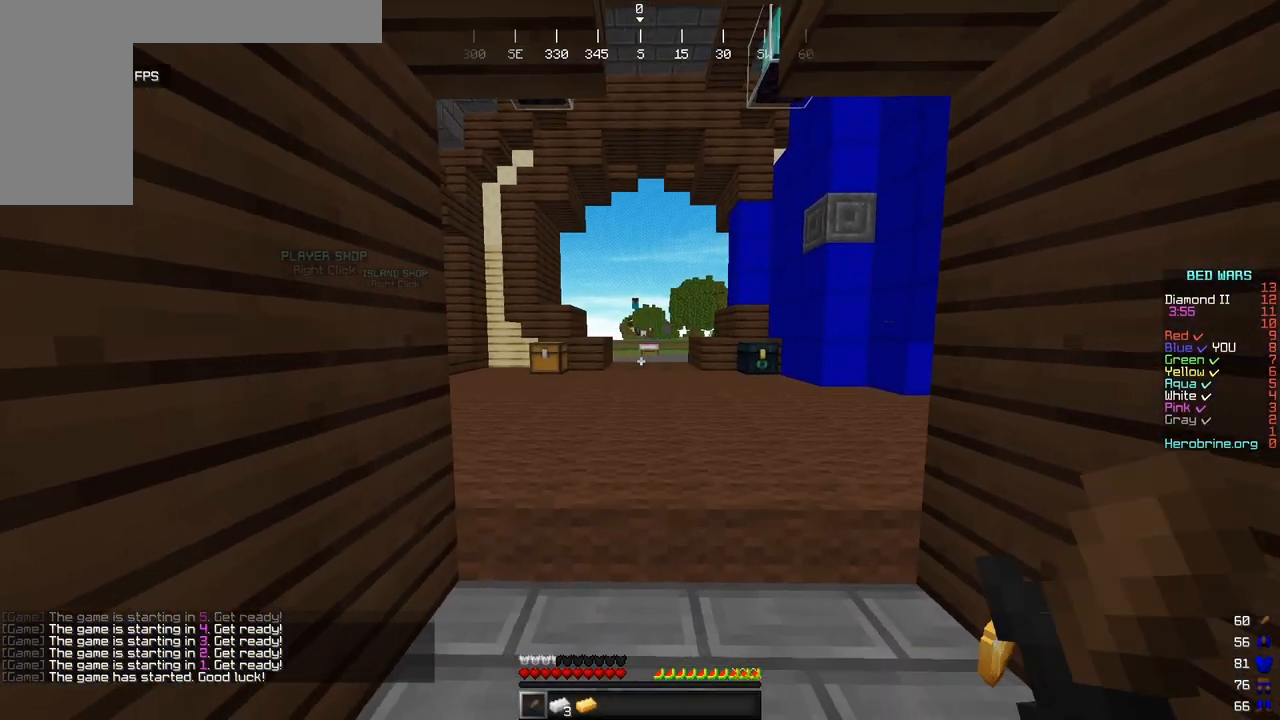
{"keys": ["d"], "mouse": [], "events": [[34, "mouse_left", "up"], [238, "d", "down"], [238, "w", "down"], [477, "w", "up"]]}
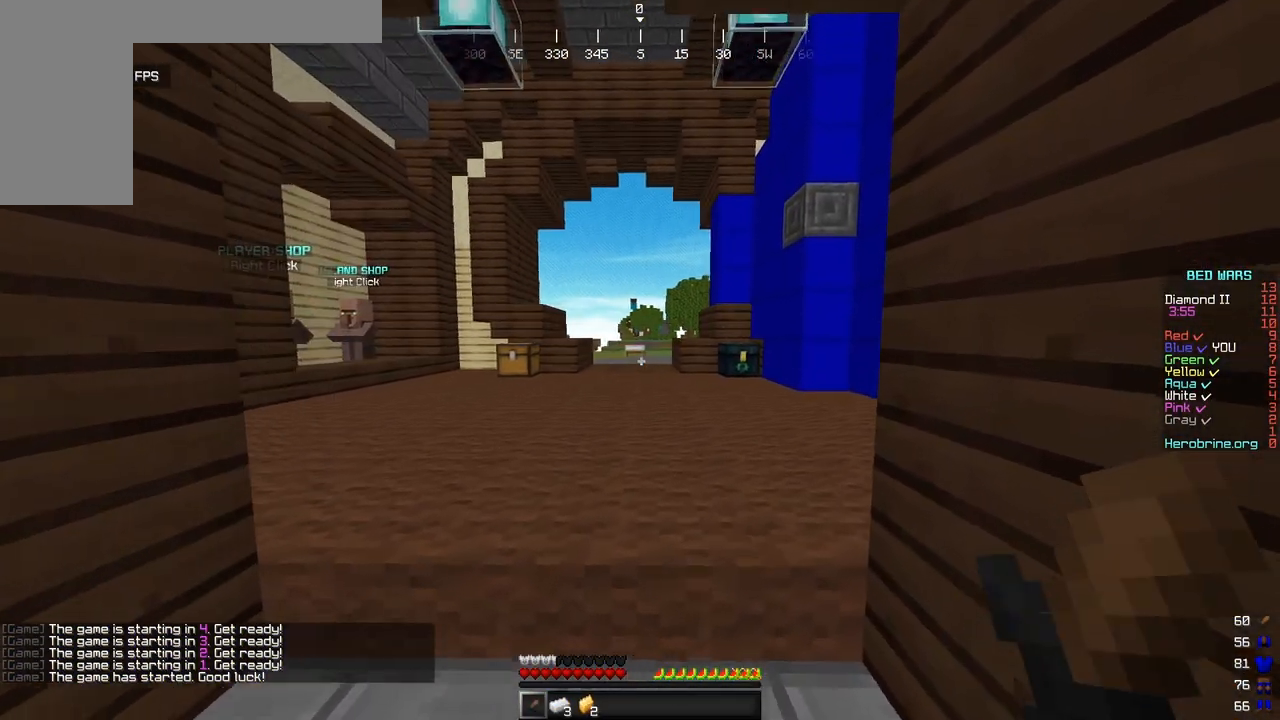
{"keys": [], "mouse": [], "events": [[17, "d", "up"]]}
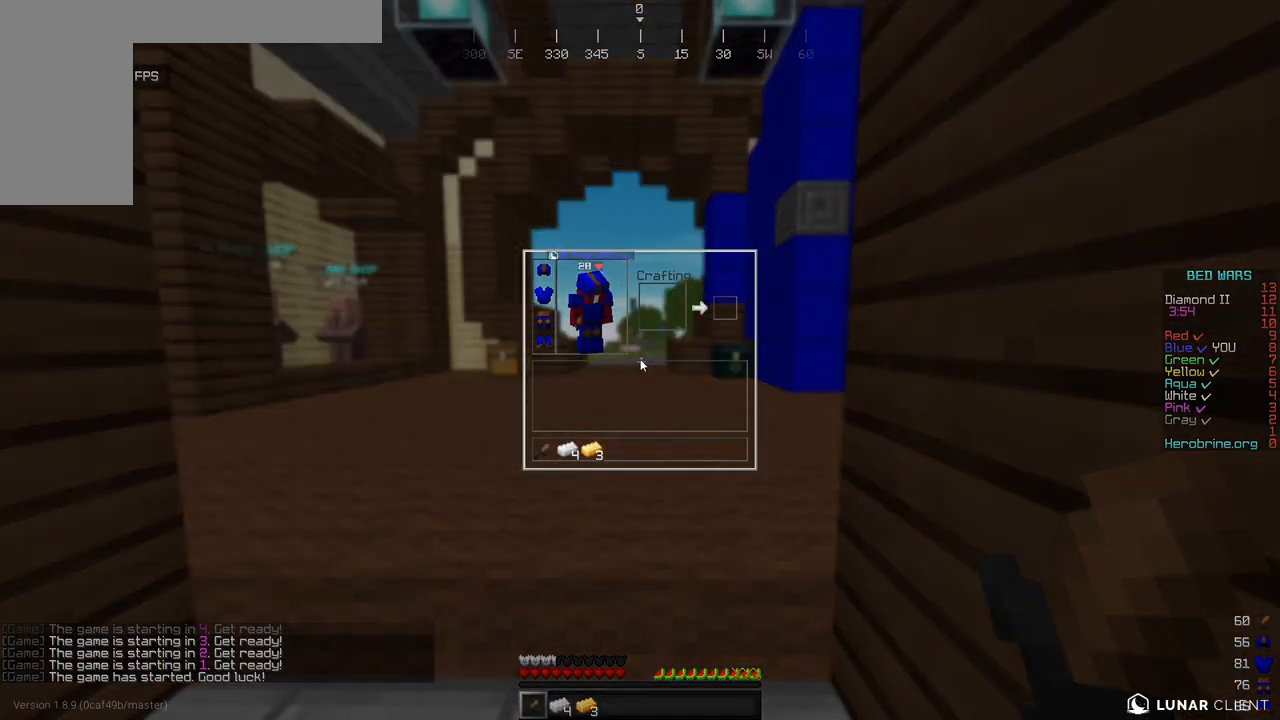
{"keys": [], "mouse": [], "events": [[34, "a", "down"], [204, "a", "up"]]}
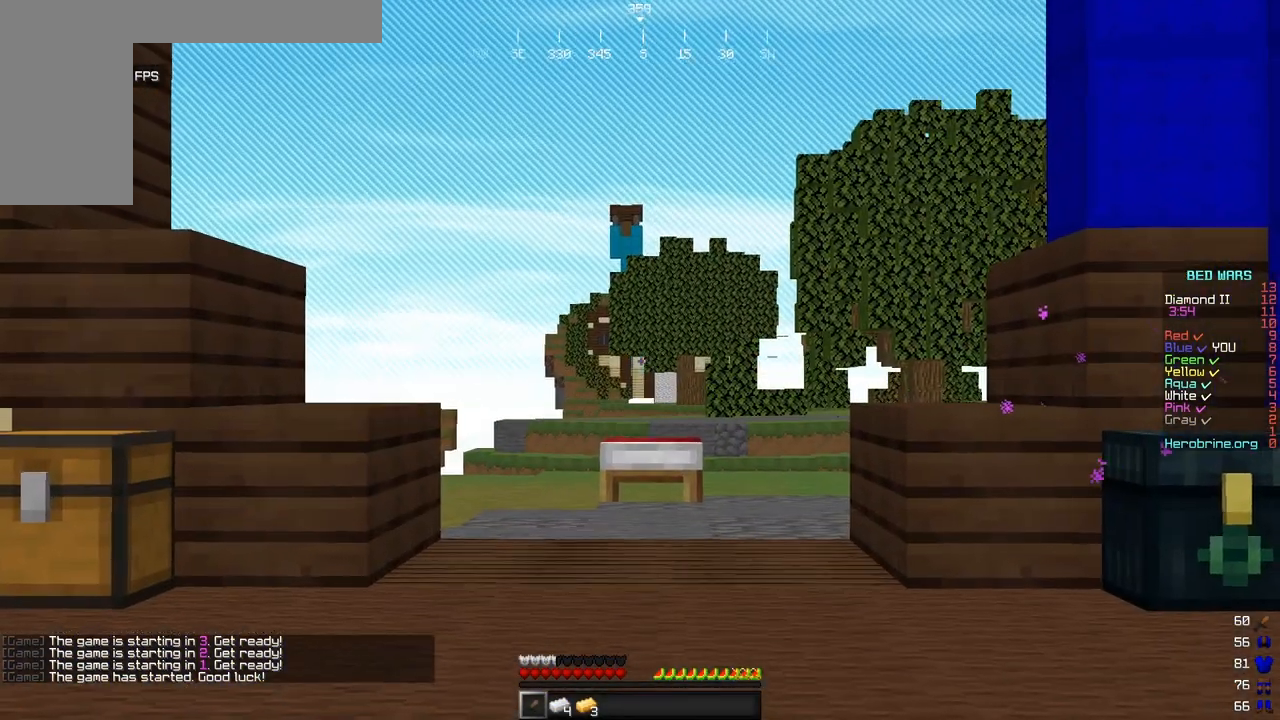
{"keys": [], "mouse": ["left"], "events": [[392, "mouse_left", "down"]]}
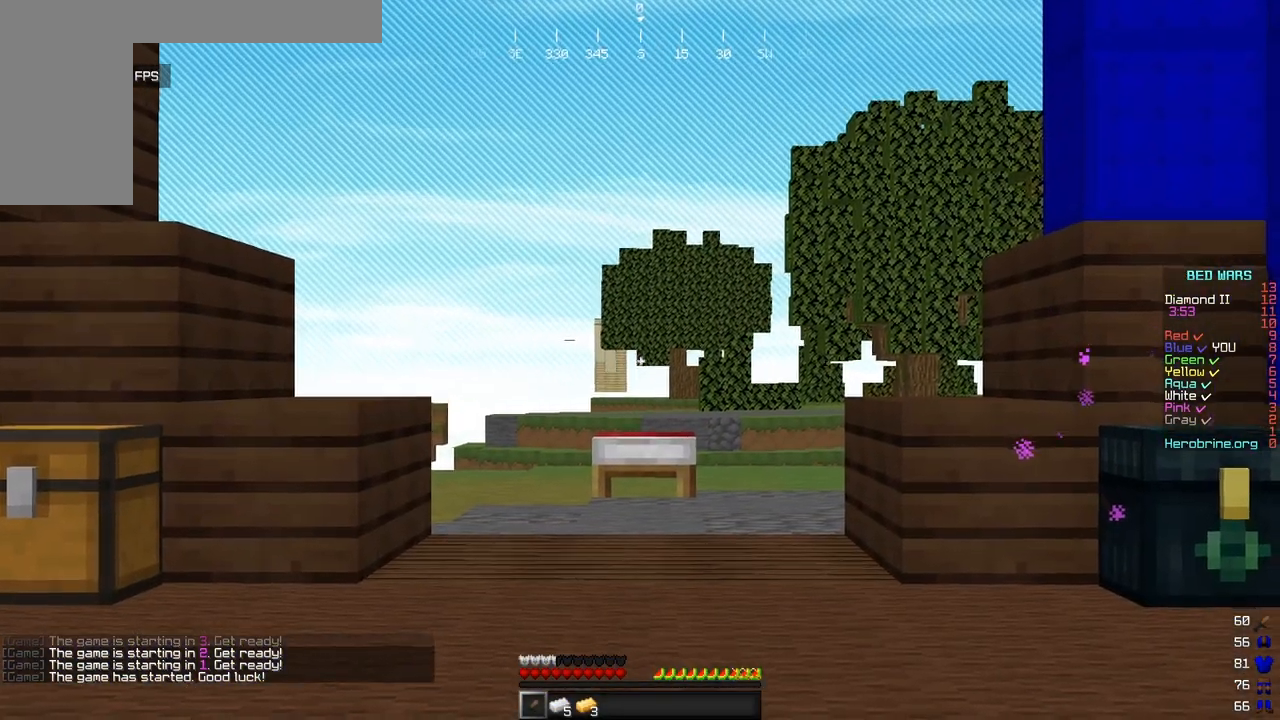
{"keys": [], "mouse": ["left"], "events": [[375, "mouse_left", "up"], [426, "mouse_left", "down"]]}
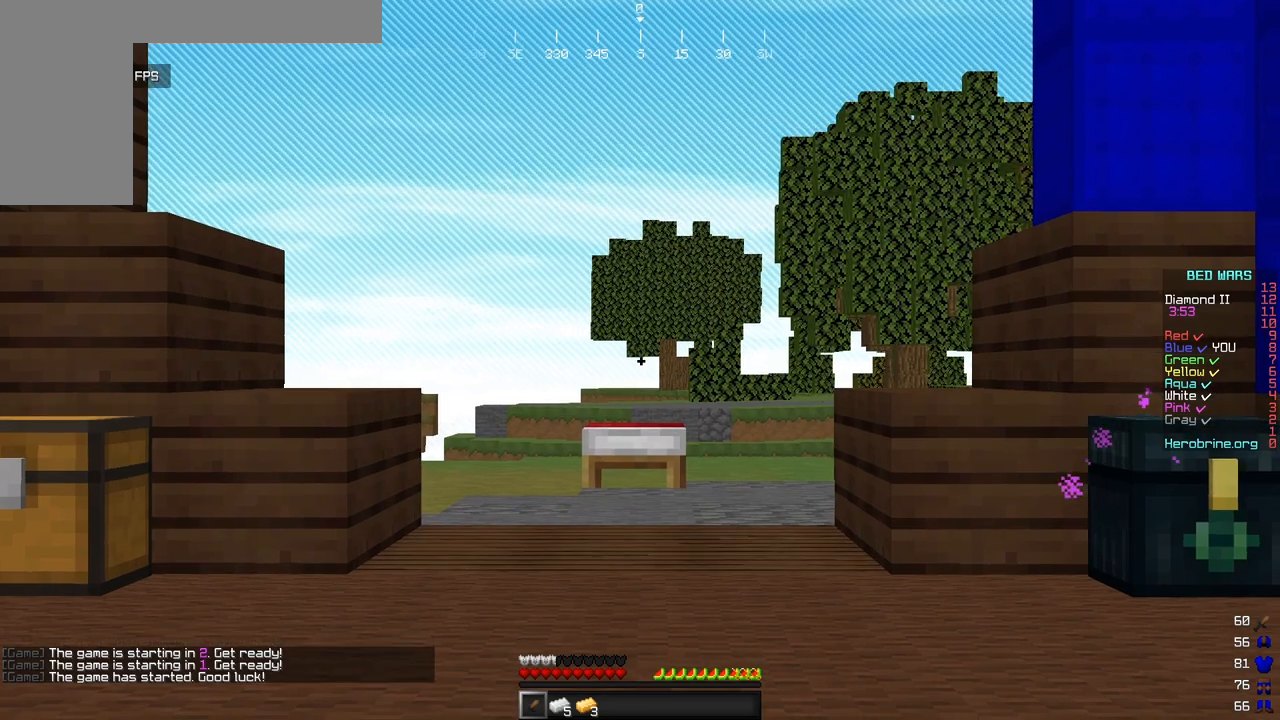
{"keys": ["d"], "mouse": ["left"], "events": [[68, "mouse_left", "up"], [119, "a", "down"], [119, "mouse_left", "down"], [204, "a", "up"], [272, "d", "down"], [272, "mouse_left", "up"], [375, "mouse_left", "down"], [392, "a", "down"], [392, "d", "up"], [477, "a", "up"], [494, "d", "down"]]}
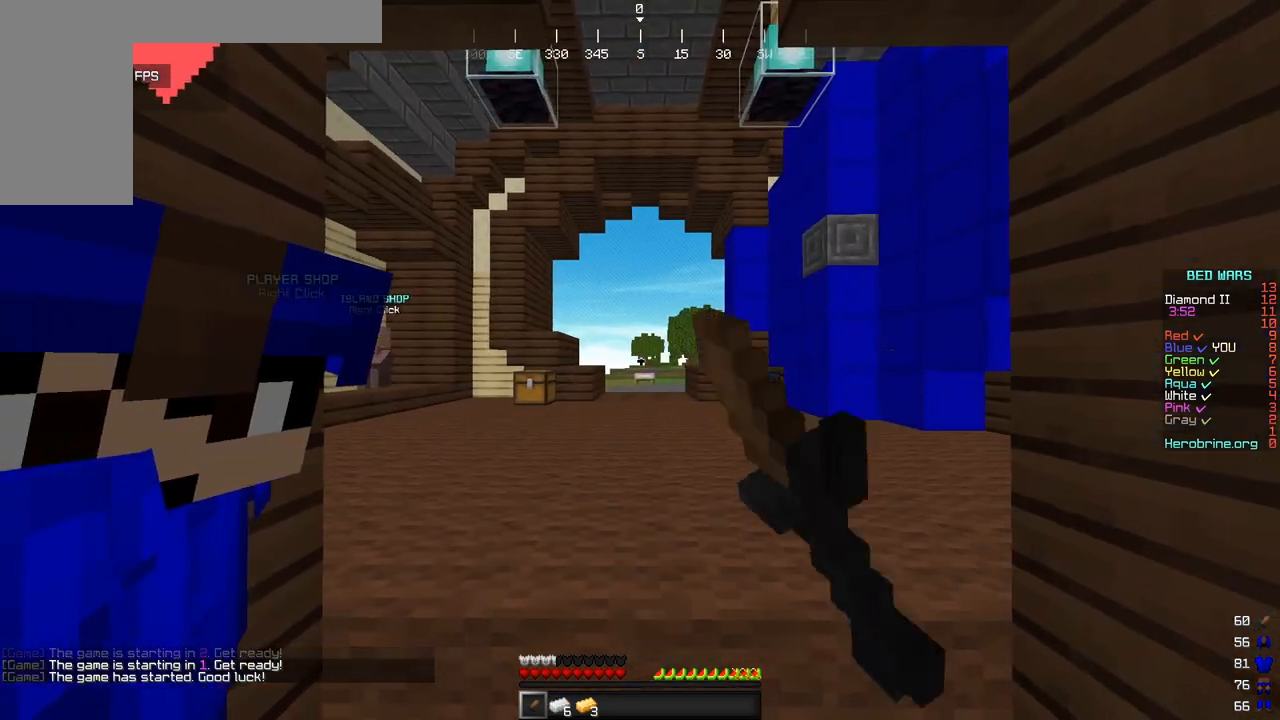
{"keys": ["d"], "mouse": ["left"], "events": [[102, "a", "down"], [255, "a", "up"], [323, "a", "down"], [323, "d", "up"], [460, "d", "down"], [477, "a", "up"]]}
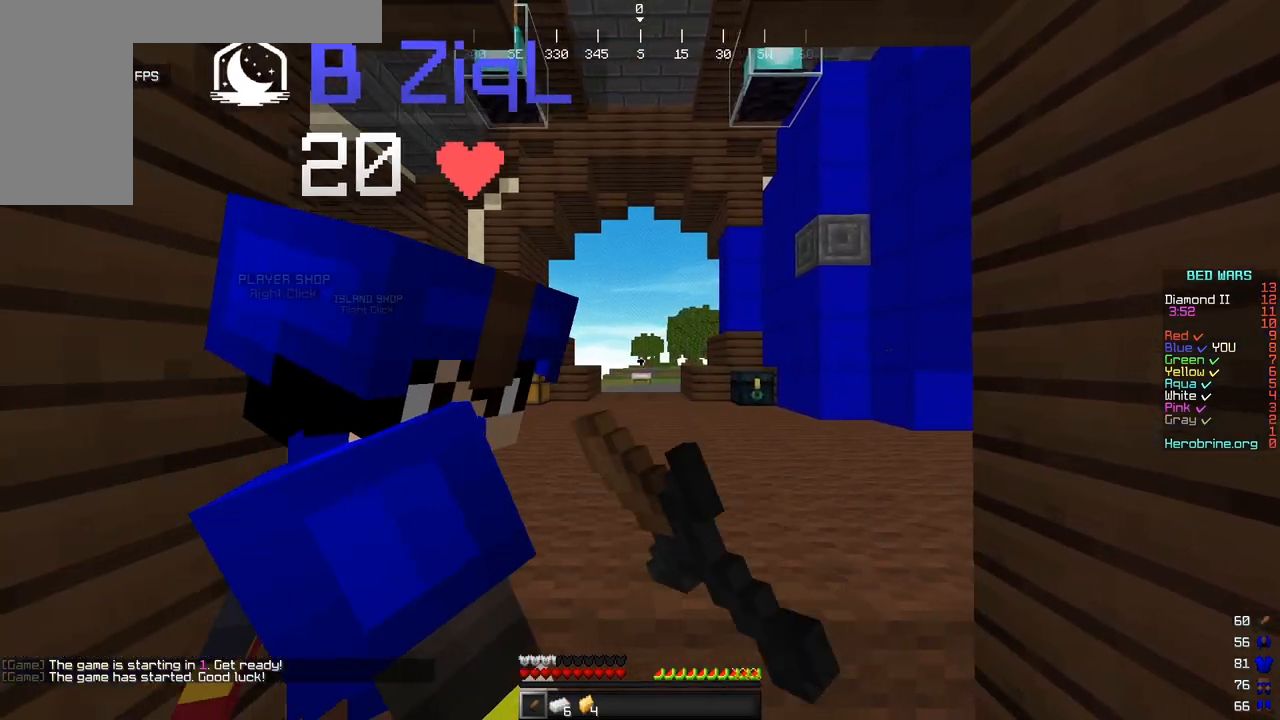
{"keys": ["a", "d"], "mouse": [], "events": [[85, "s", "down"], [136, "d", "up"], [204, "s", "up"], [238, "a", "down"], [272, "mouse_left", "up"], [392, "a", "up"], [392, "d", "down"], [494, "a", "down"]]}
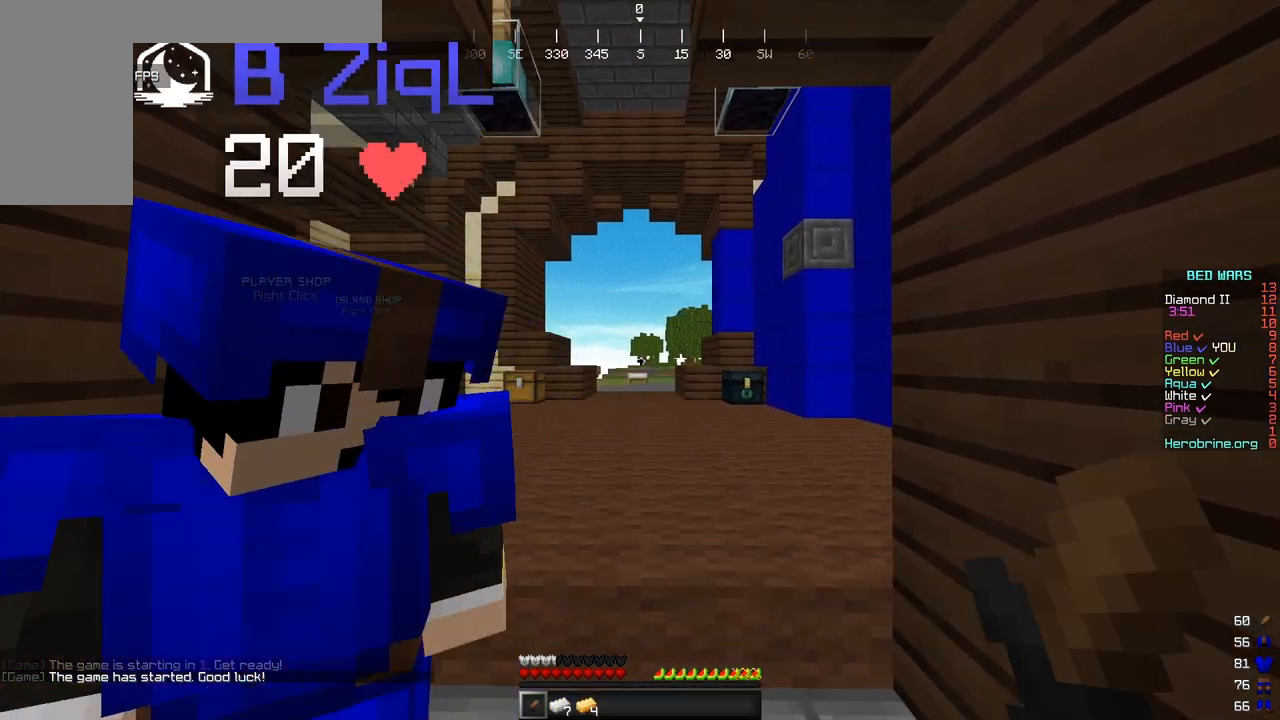
{"keys": ["d", "s"], "mouse": [], "events": [[68, "d", "up"], [68, "w", "down"], [170, "a", "up"], [170, "d", "down"], [255, "w", "up"], [272, "a", "down"], [323, "d", "up"], [392, "s", "down"], [409, "d", "down"], [460, "a", "up"]]}
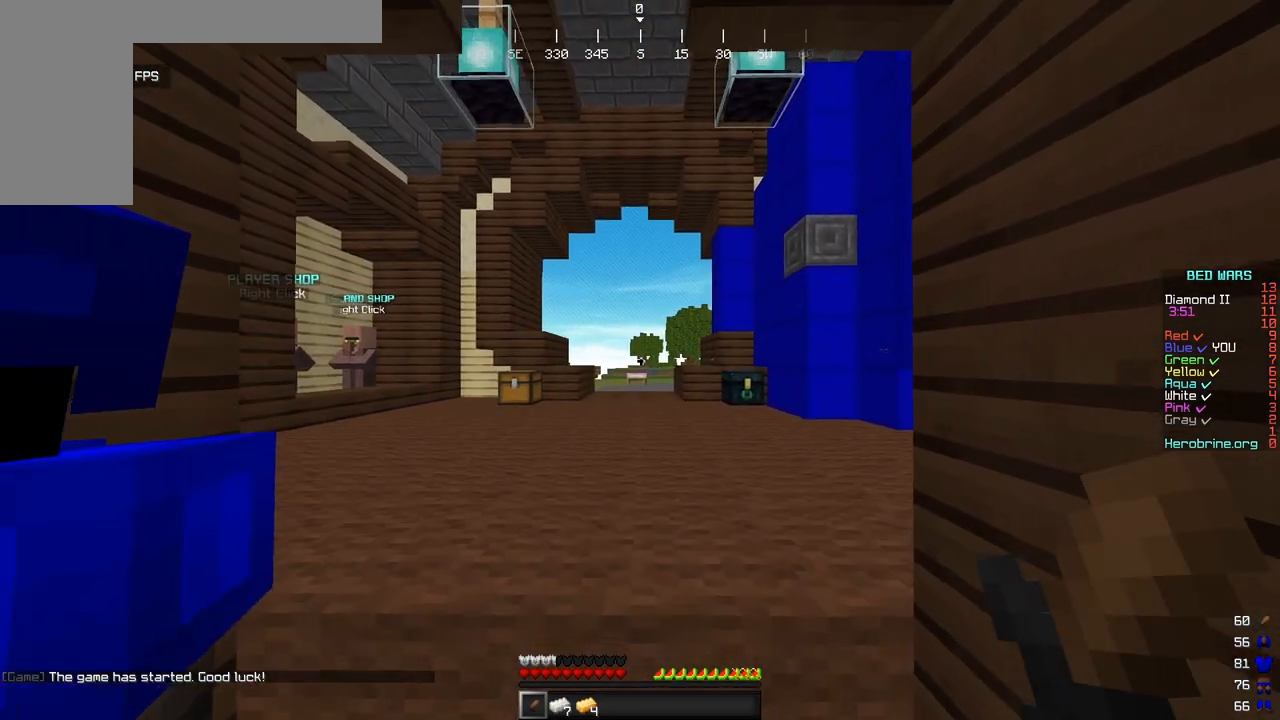
{"keys": [], "mouse": [], "events": [[34, "s", "up"], [51, "a", "down"], [85, "d", "up"], [238, "a", "up"]]}
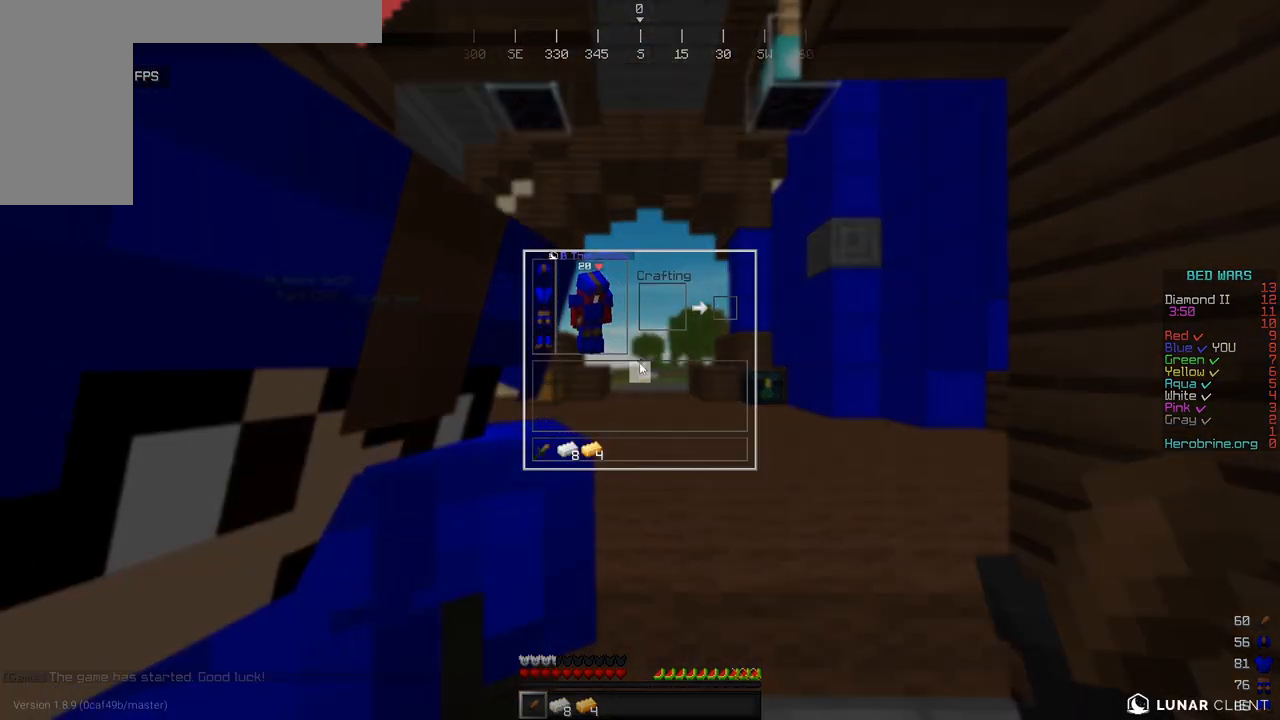
{"keys": [], "mouse": [], "events": [[272, "w", "down"], [340, "d", "down"], [443, "w", "up"], [494, "d", "up"]]}
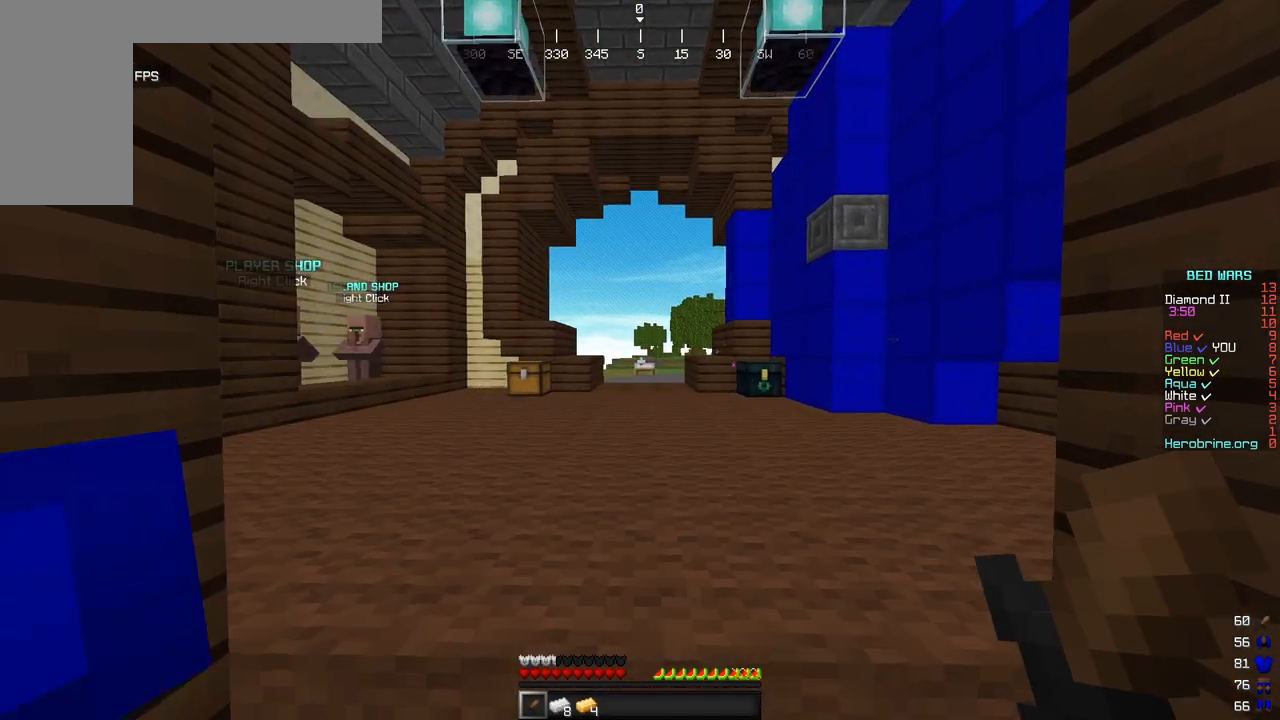
{"keys": [], "mouse": [], "events": []}
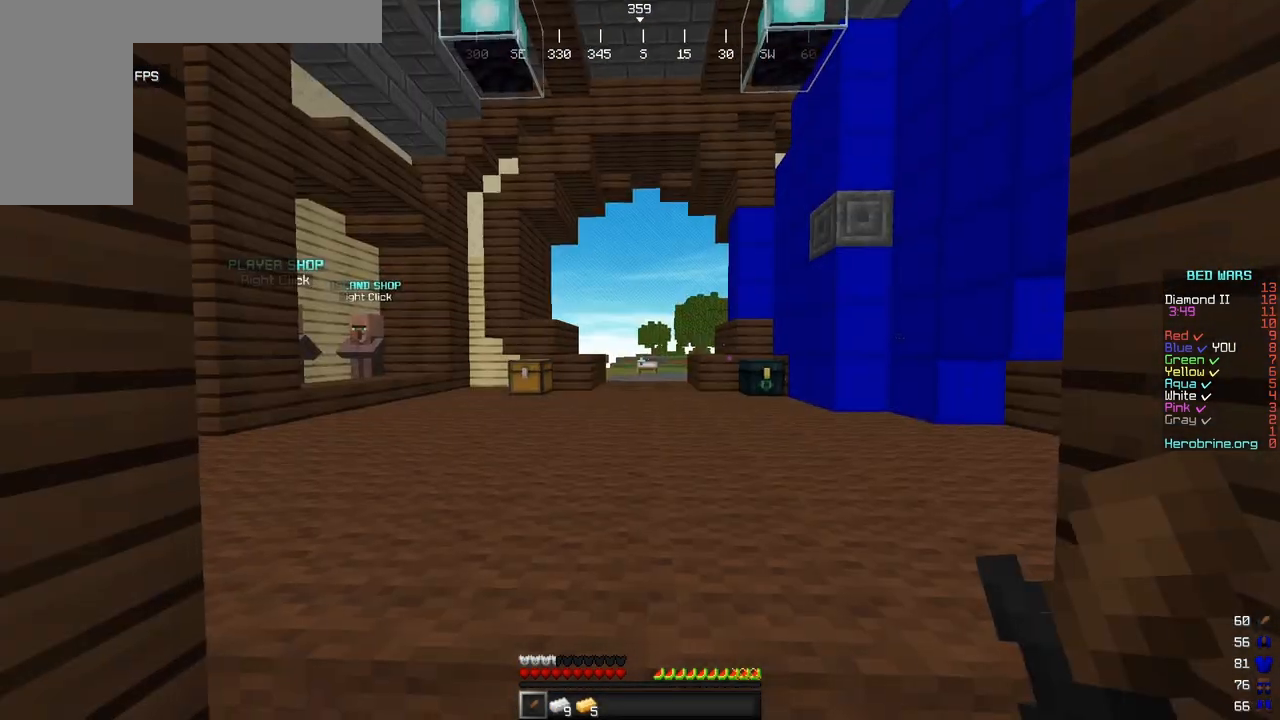
{"keys": [], "mouse": ["left"], "events": [[34, "s", "down"], [187, "d", "down"], [238, "s", "up"], [306, "d", "up"], [391, "mouse_left", "down"]]}
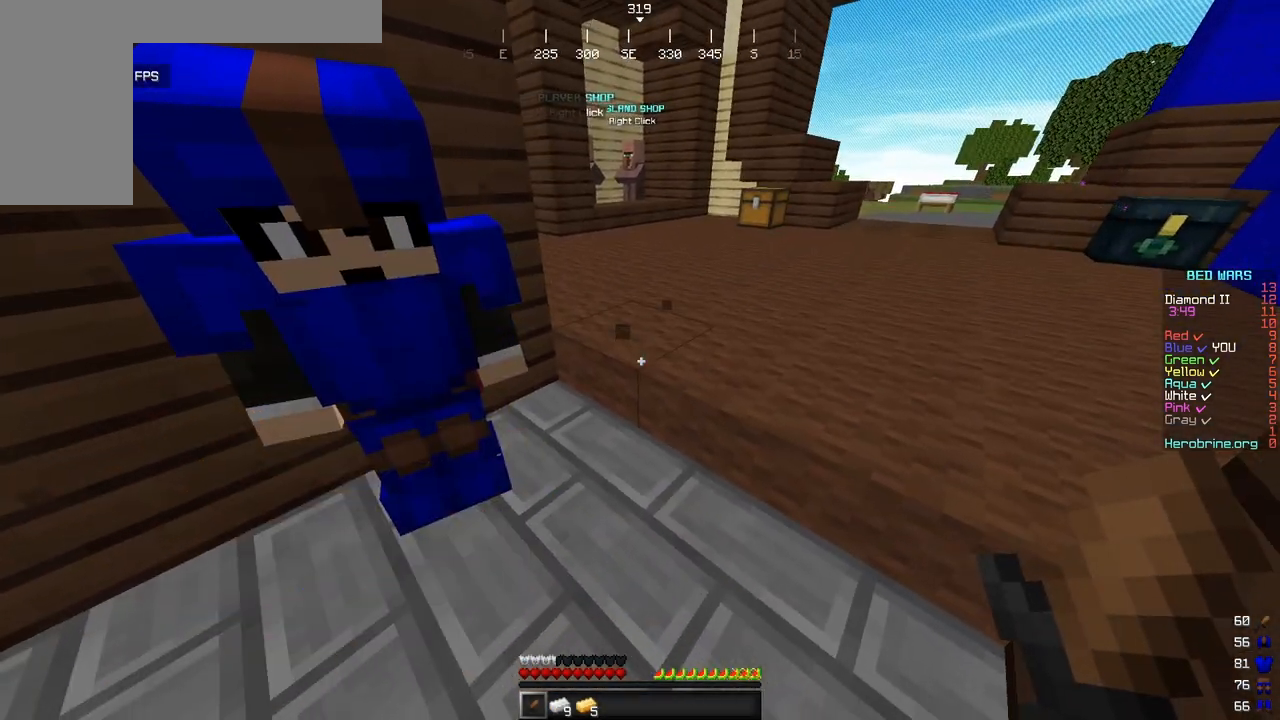
{"keys": [], "mouse": [], "events": [[238, "mouse_left", "up"], [306, "a", "down"], [408, "a", "up"]]}
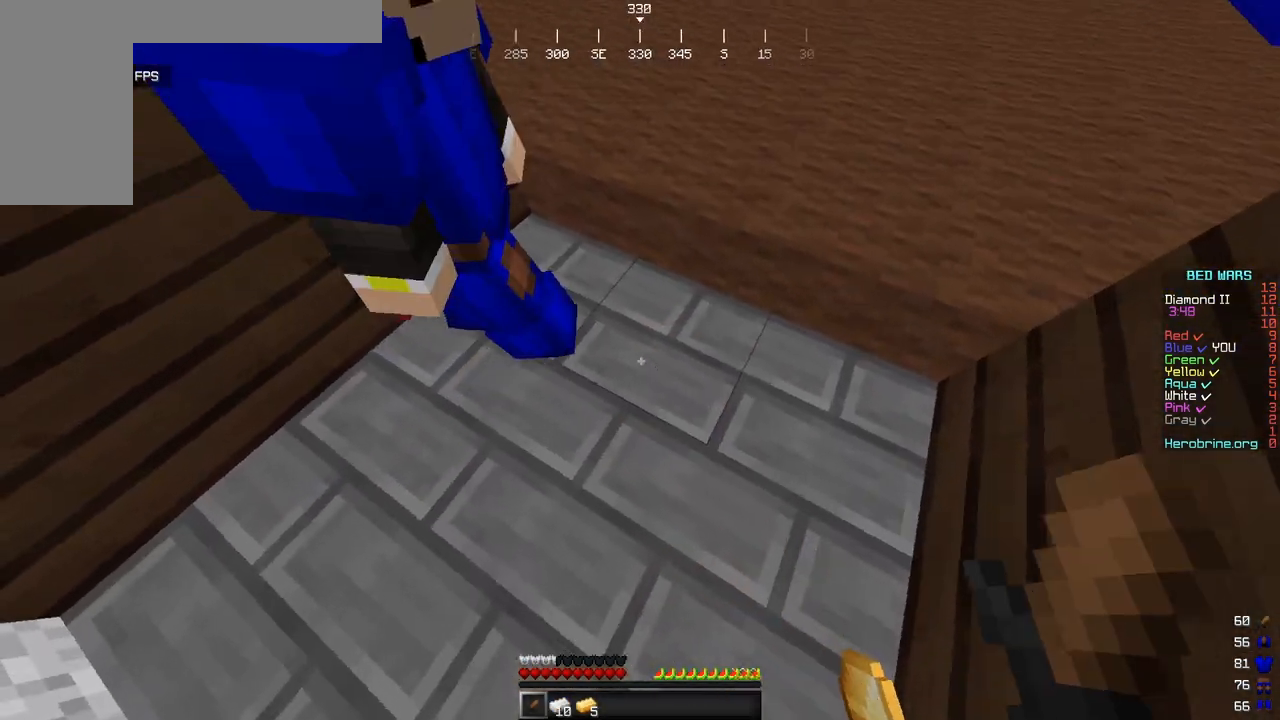
{"keys": [], "mouse": [], "events": [[34, "d", "down"], [68, "s", "down"], [85, "mouse_left", "down"], [153, "s", "up"], [238, "d", "up"], [408, "mouse_left", "up"]]}
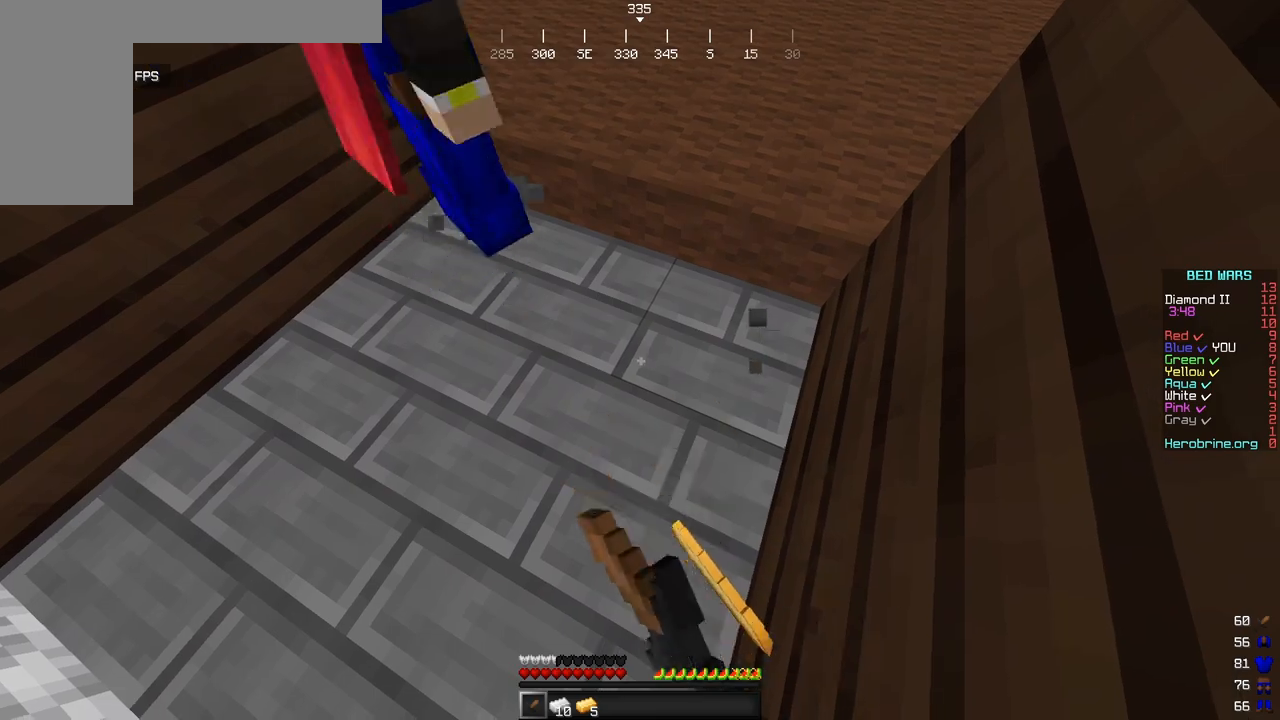
{"keys": [], "mouse": ["left"], "events": [[494, "mouse_left", "down"]]}
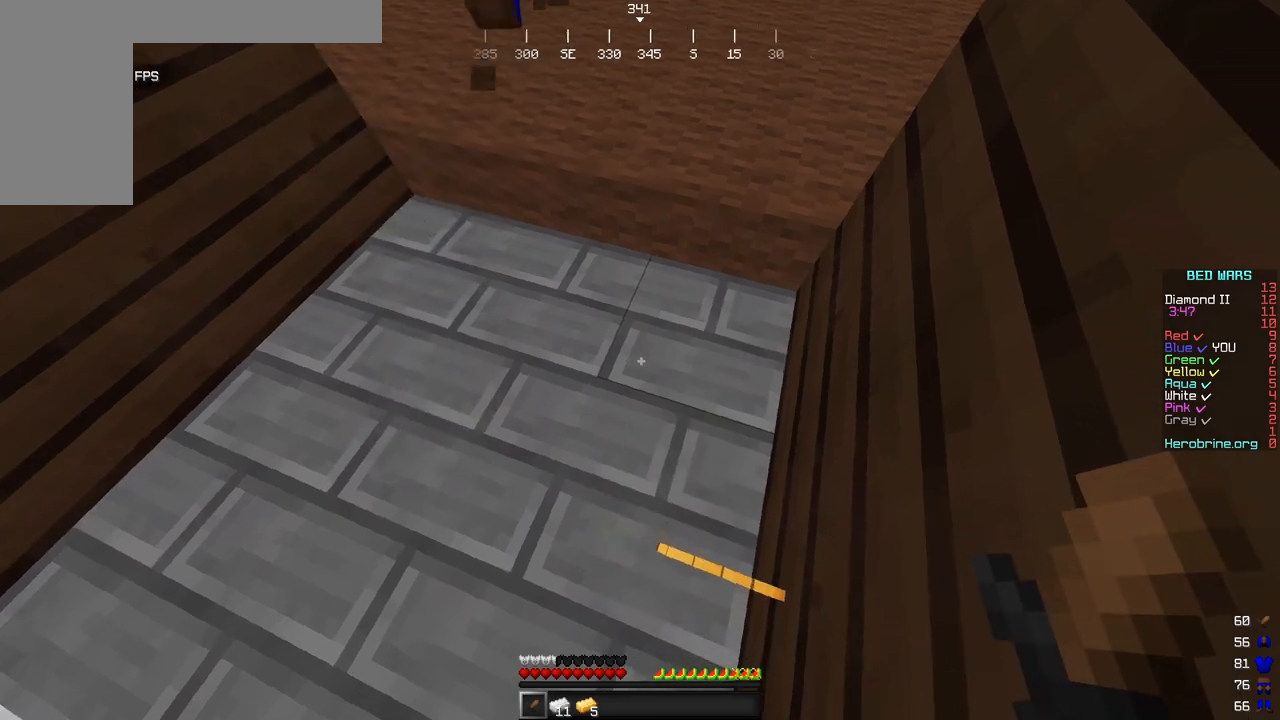
{"keys": ["a"], "mouse": [], "events": [[306, "mouse_left", "up"], [323, "a", "down"]]}
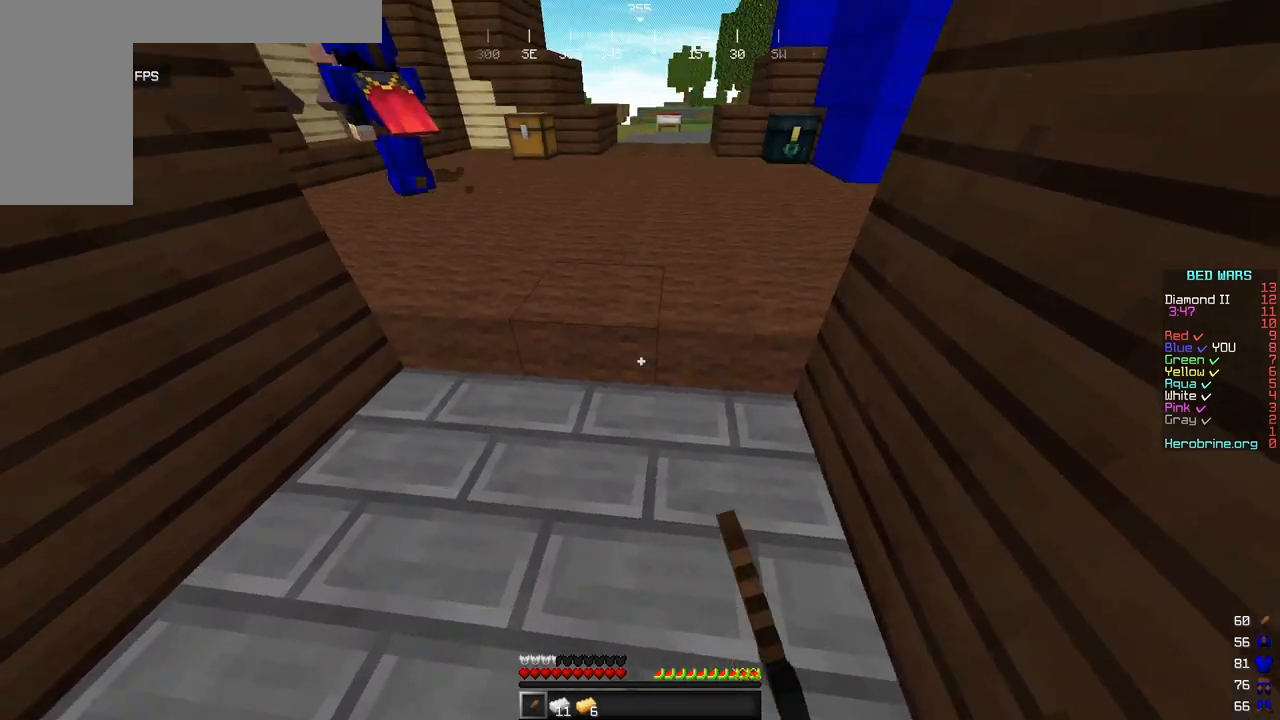
{"keys": ["a"], "mouse": [], "events": [[34, "a", "up"], [494, "a", "down"]]}
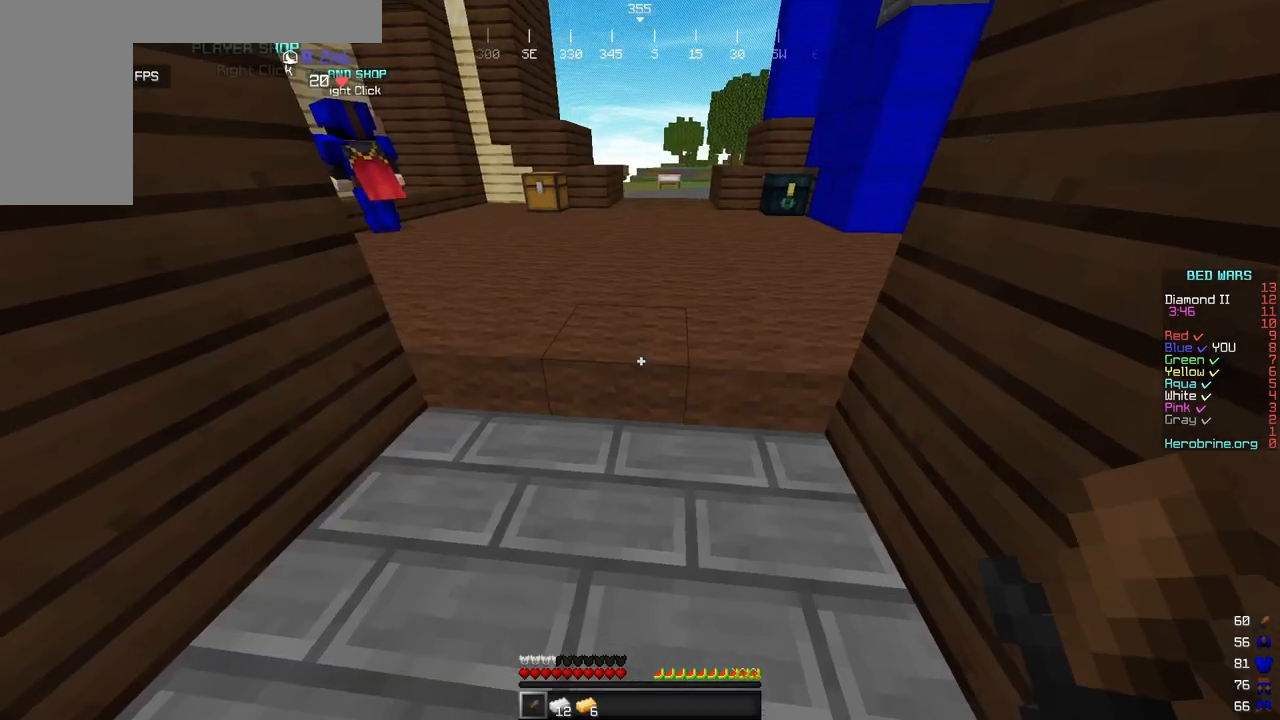
{"keys": ["w"], "mouse": [], "events": [[68, "mouse_left", "down"], [119, "a", "up"], [306, "w", "down"], [374, "mouse_left", "up"]]}
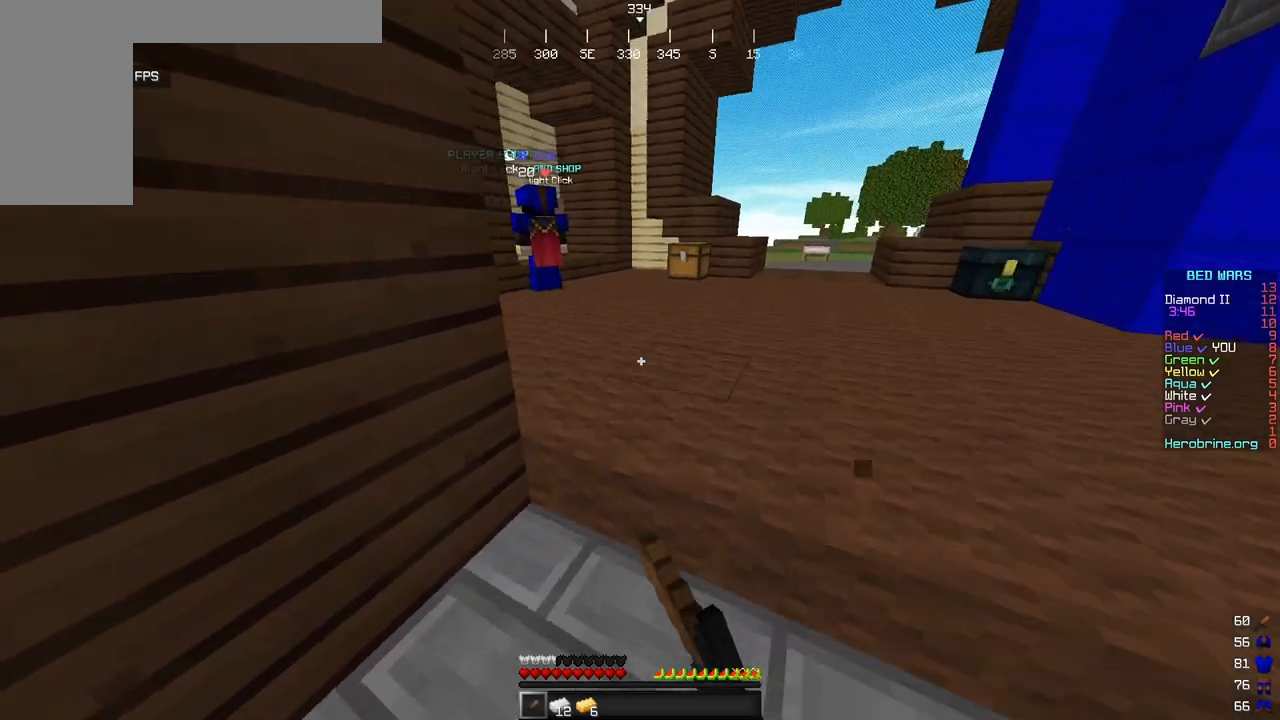
{"keys": ["d", "w"], "mouse": [], "events": [[476, "d", "down"]]}
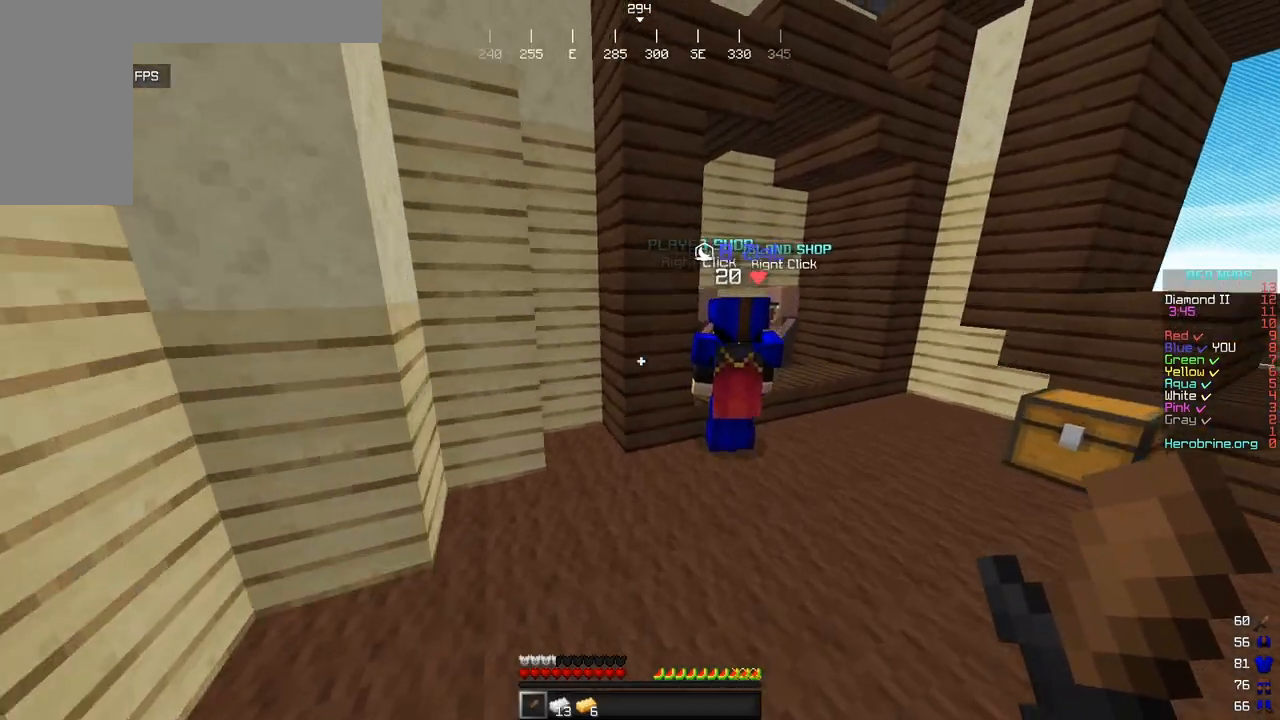
{"keys": ["d", "w"], "mouse": [], "events": []}
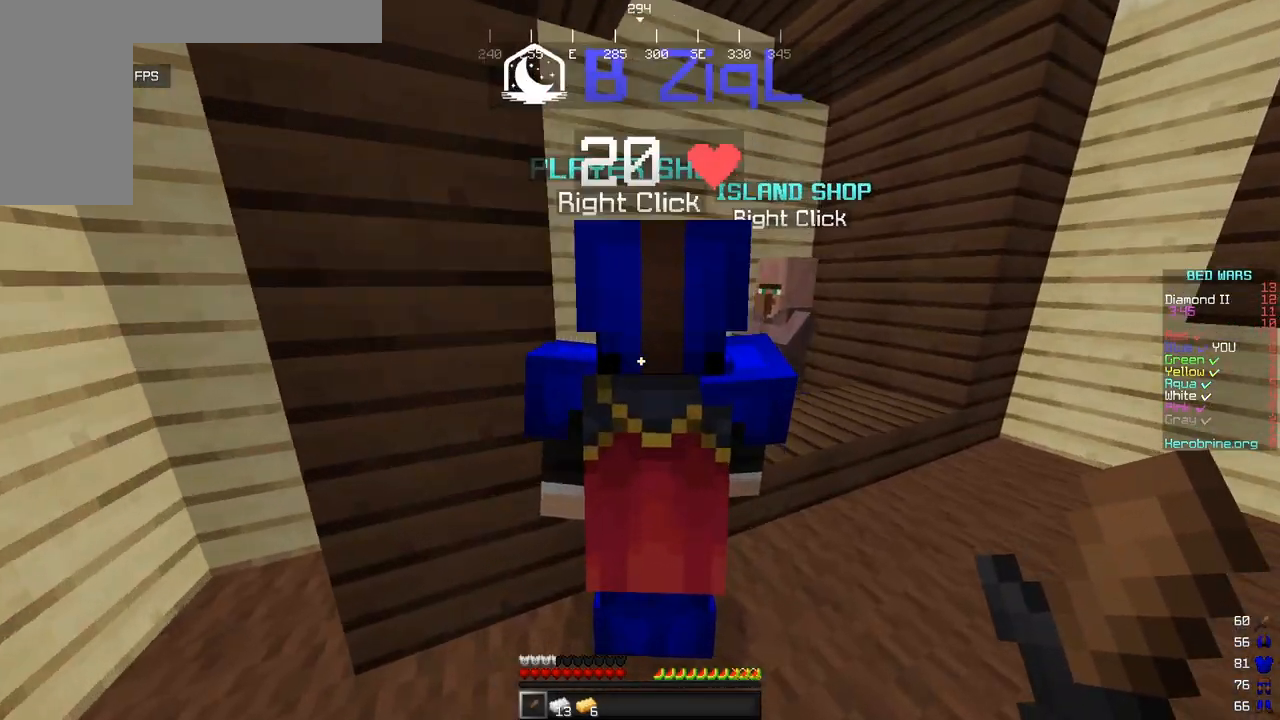
{"keys": [], "mouse": [], "events": [[187, "d", "up"], [204, "w", "up"], [221, "mouse_right", "down"], [357, "mouse_right", "up"]]}
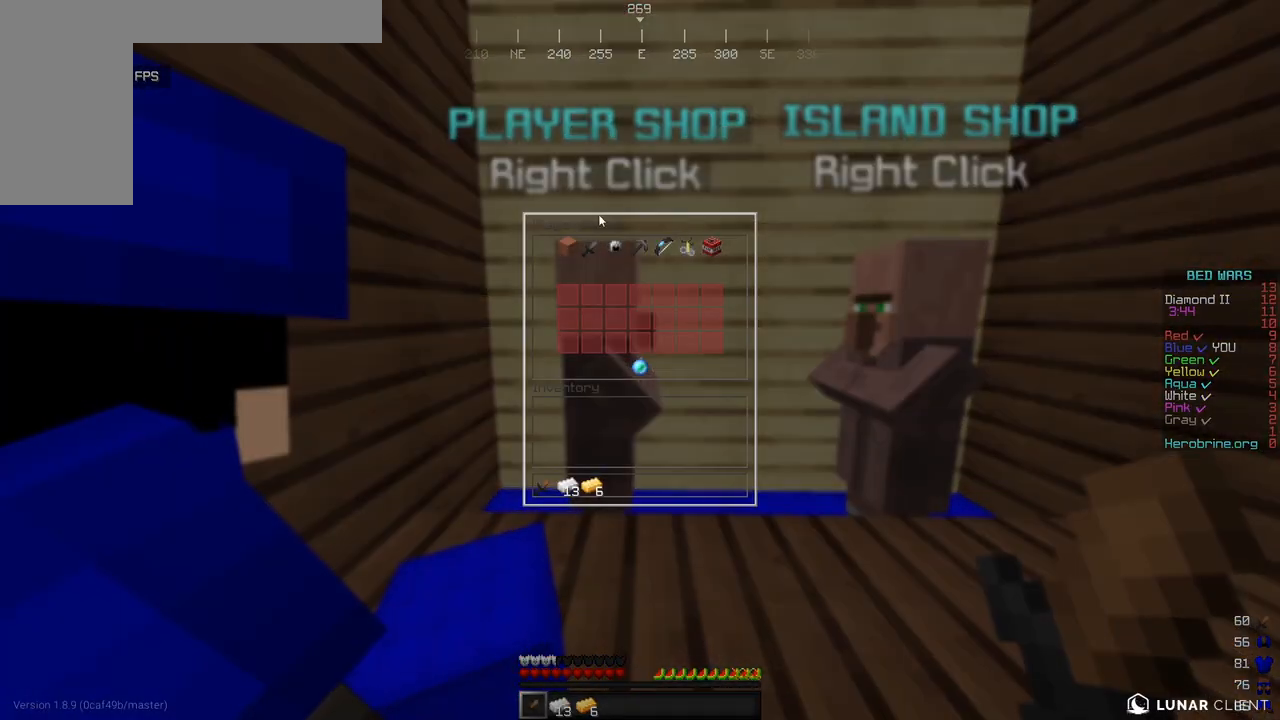
{"keys": [], "mouse": [], "events": []}
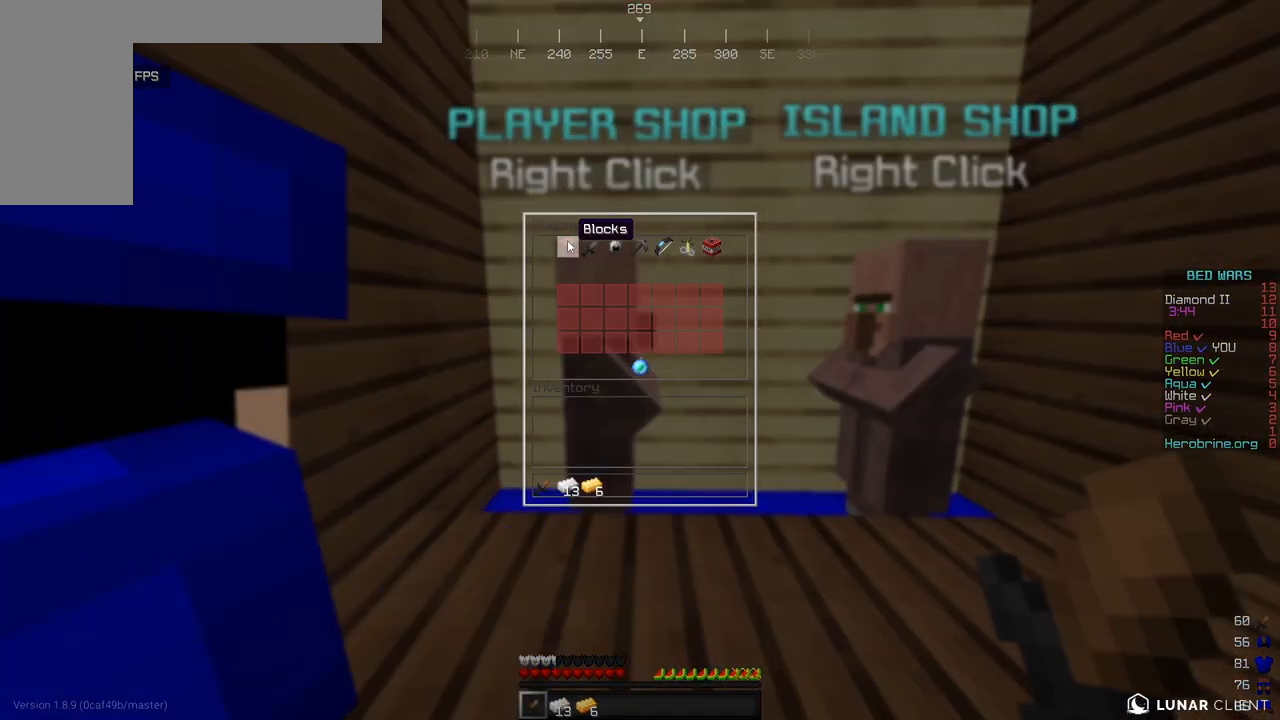
{"keys": [], "mouse": [], "events": []}
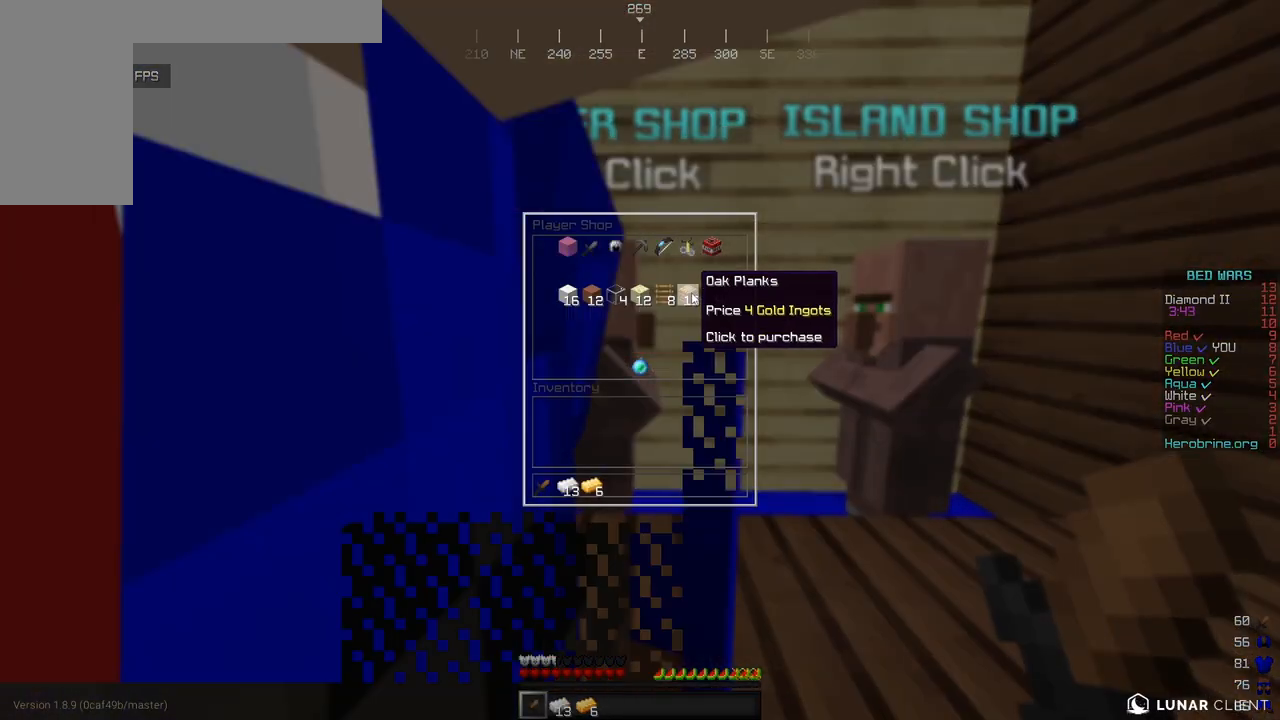
{"keys": [], "mouse": [], "events": []}
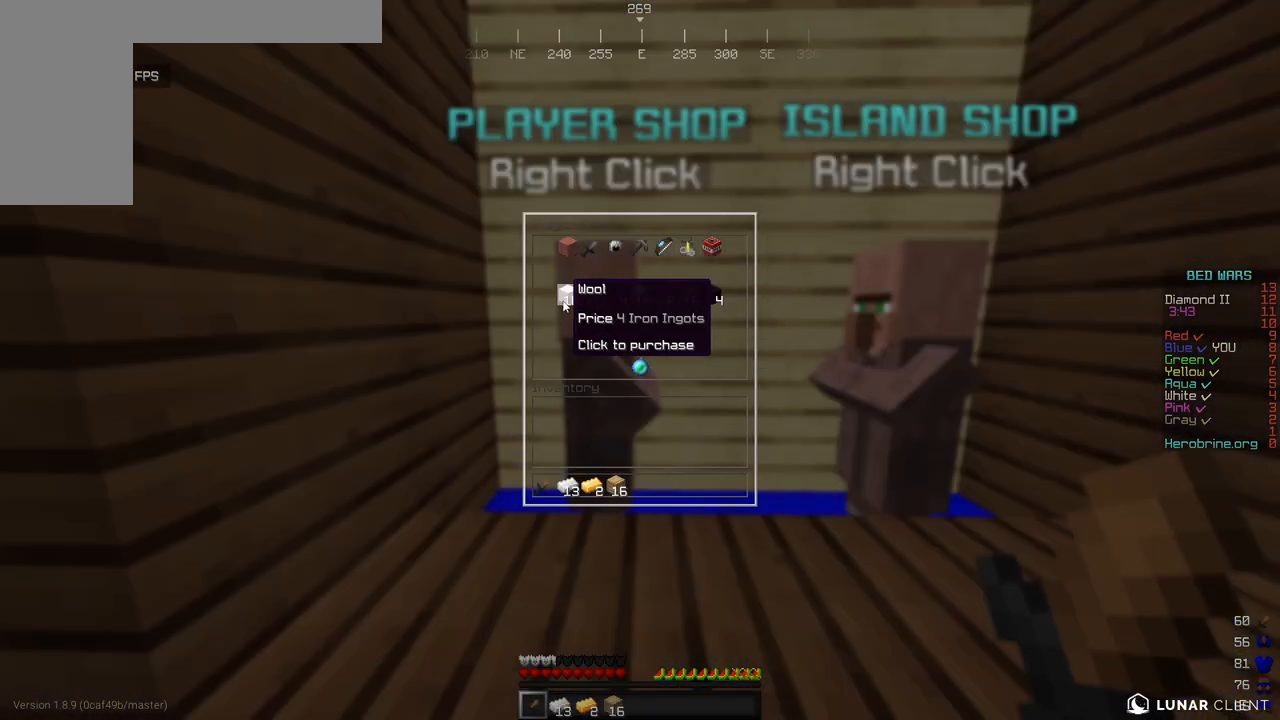
{"keys": [], "mouse": [], "events": []}